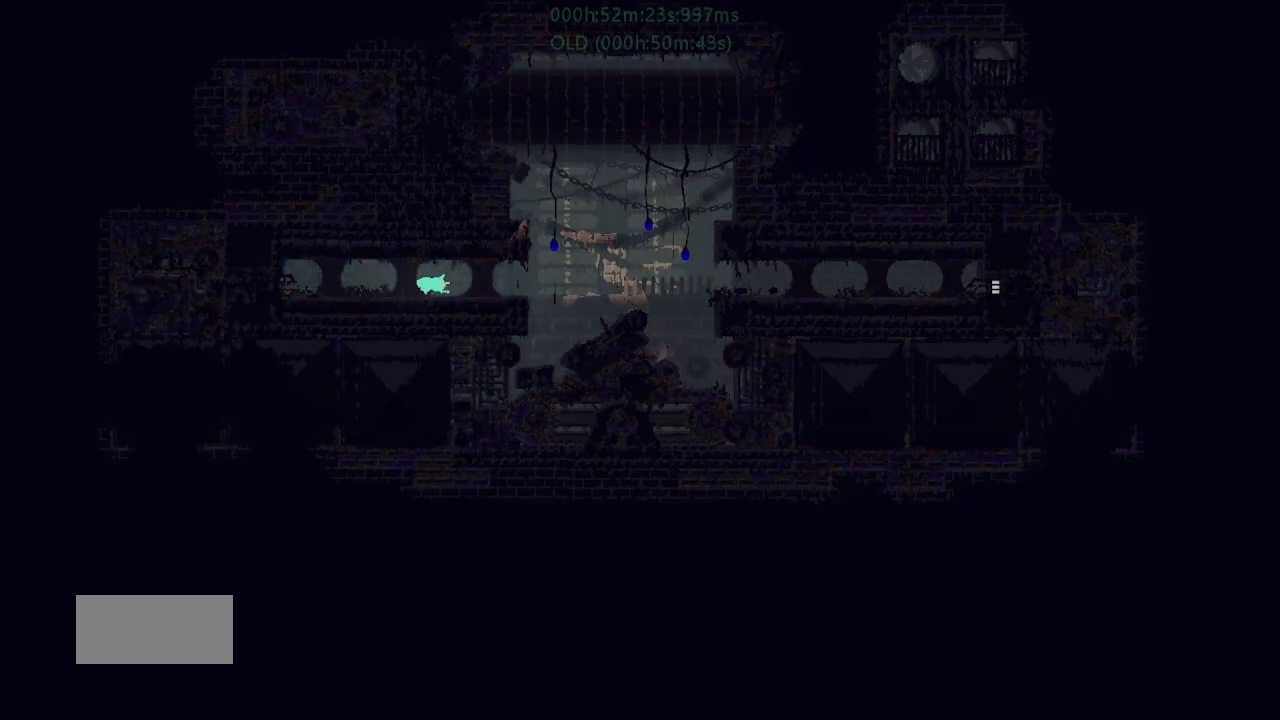
Gameplay with keyboard and mouse; each line is a JSON object with the keys held at the frame after it. "events" lists presses ("down") and releases ("up") of "down", "g", "j", "left", "r", "right", "t" and "up" between this image and that frame as [ms after this image, input, new state], when the widget could be followed in between. No other keys are recorded. Mouse buttons are not recorded. Not read: mouse_move.
{"keys": ["right"], "events": [[84, "up", "up"]]}
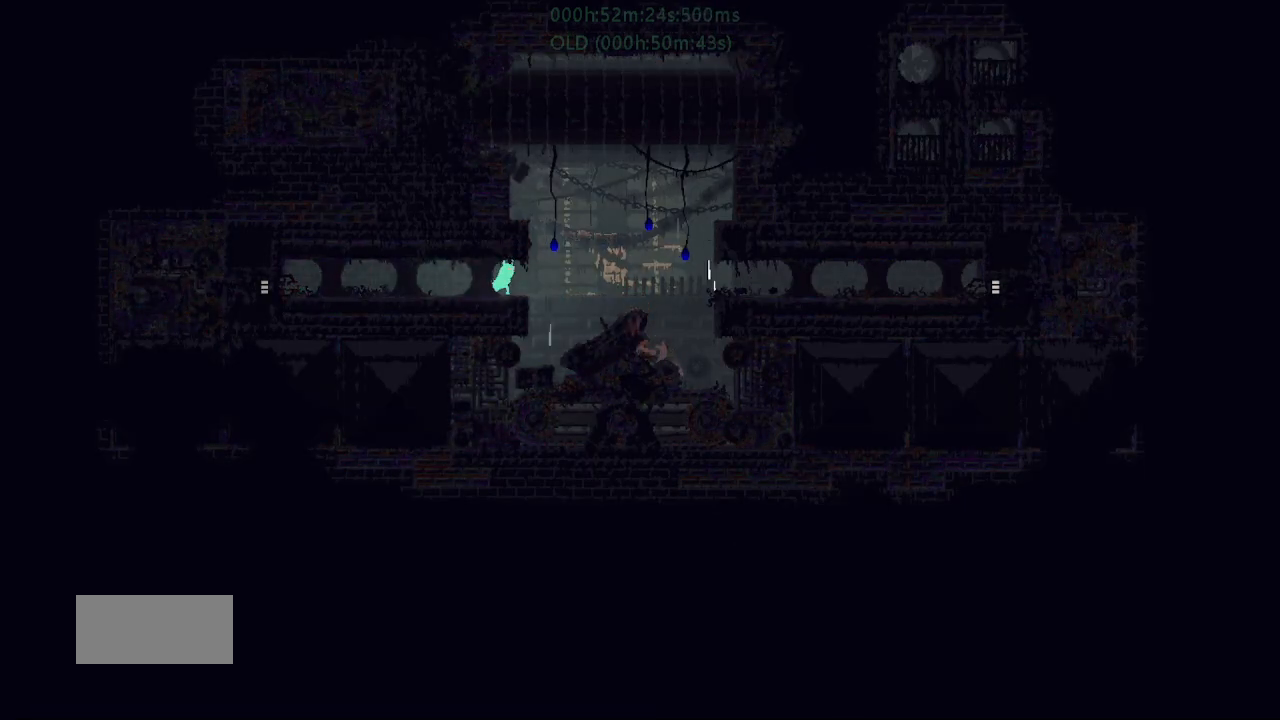
{"keys": ["right"], "events": [[84, "j", "down"], [134, "up", "down"], [184, "g", "down"], [250, "j", "up"], [250, "up", "up"], [334, "g", "up"]]}
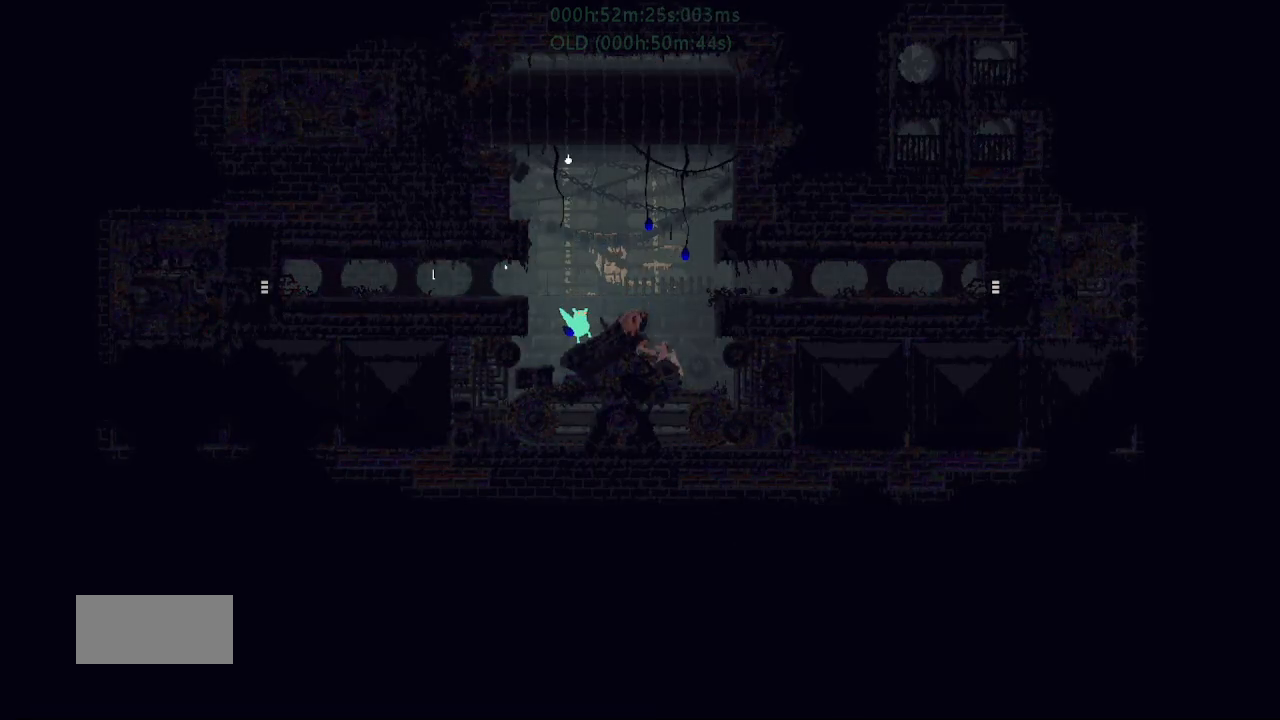
{"keys": ["right"], "events": []}
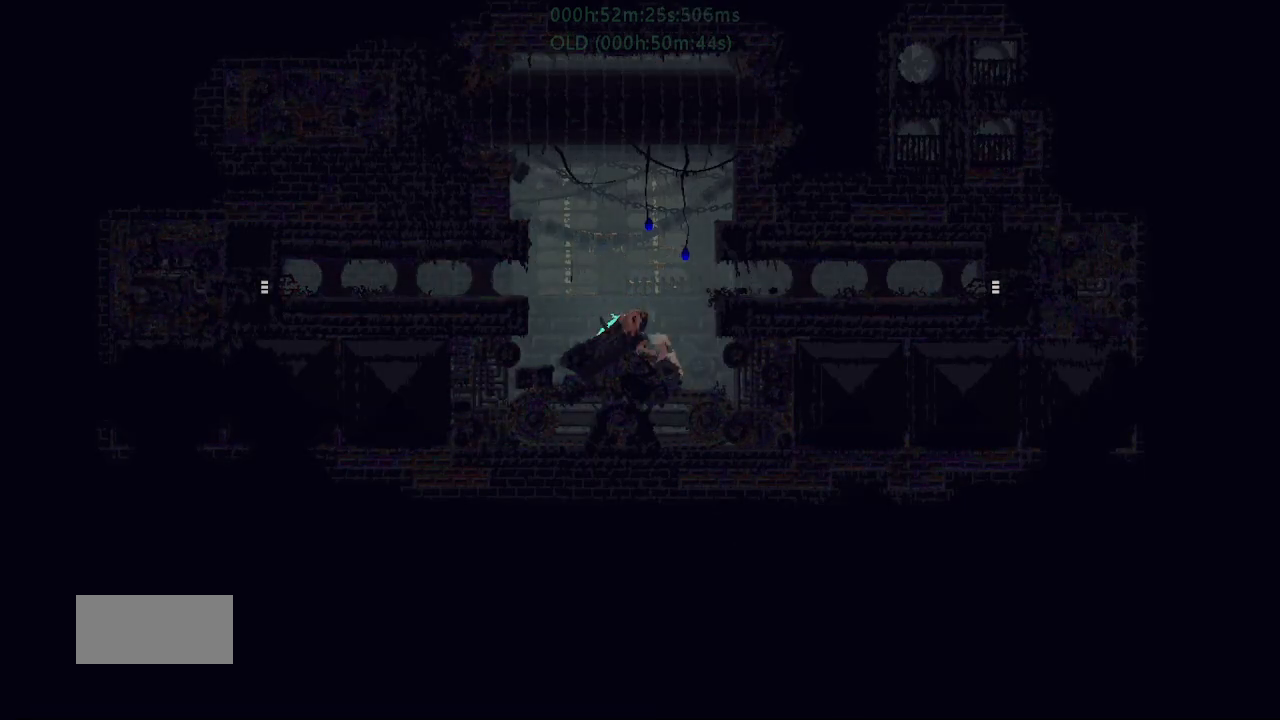
{"keys": ["j", "right", "up"], "events": [[150, "up", "down"], [167, "j", "down"]]}
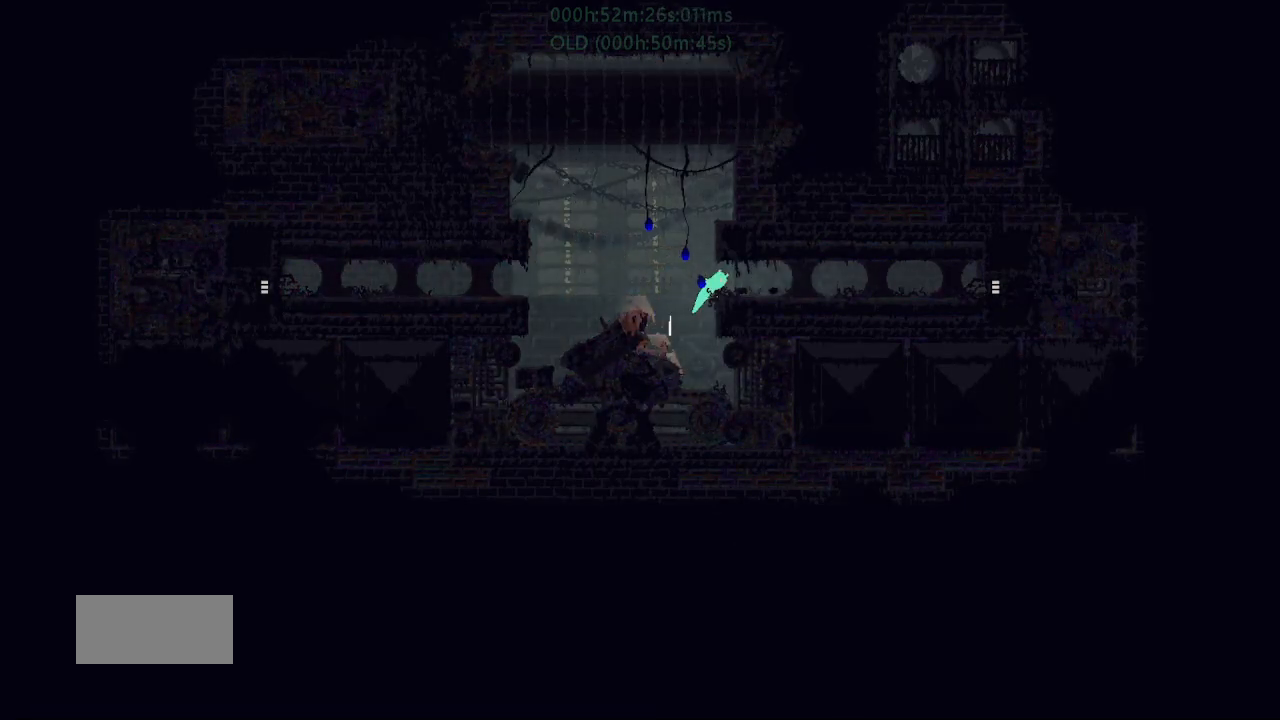
{"keys": ["g"], "events": [[34, "up", "up"], [67, "g", "down"], [84, "j", "up"], [217, "right", "up"]]}
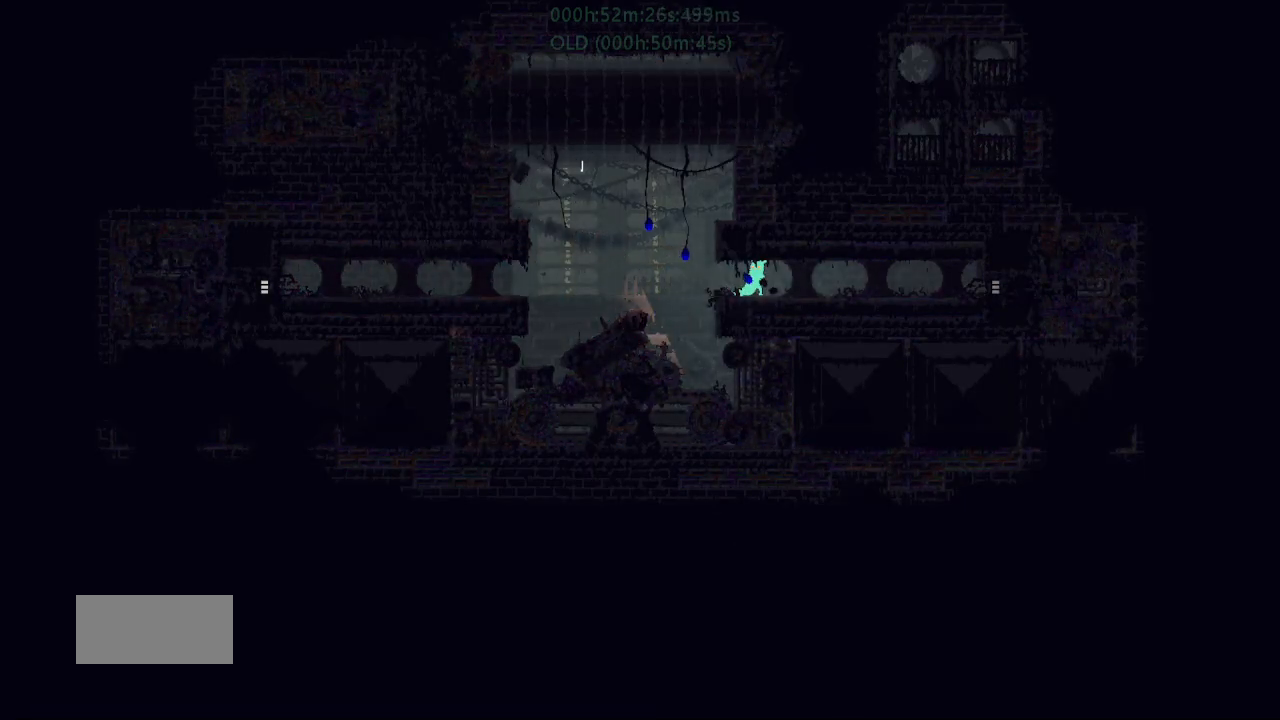
{"keys": ["g"], "events": []}
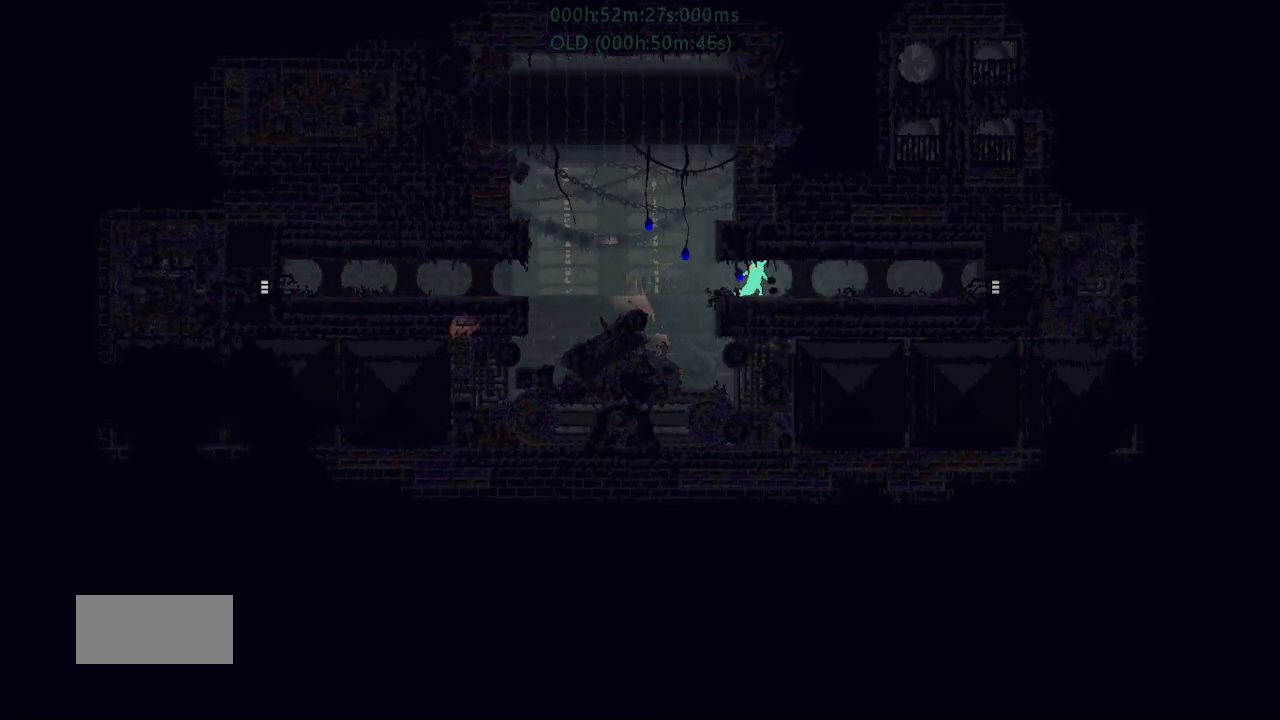
{"keys": ["g"], "events": []}
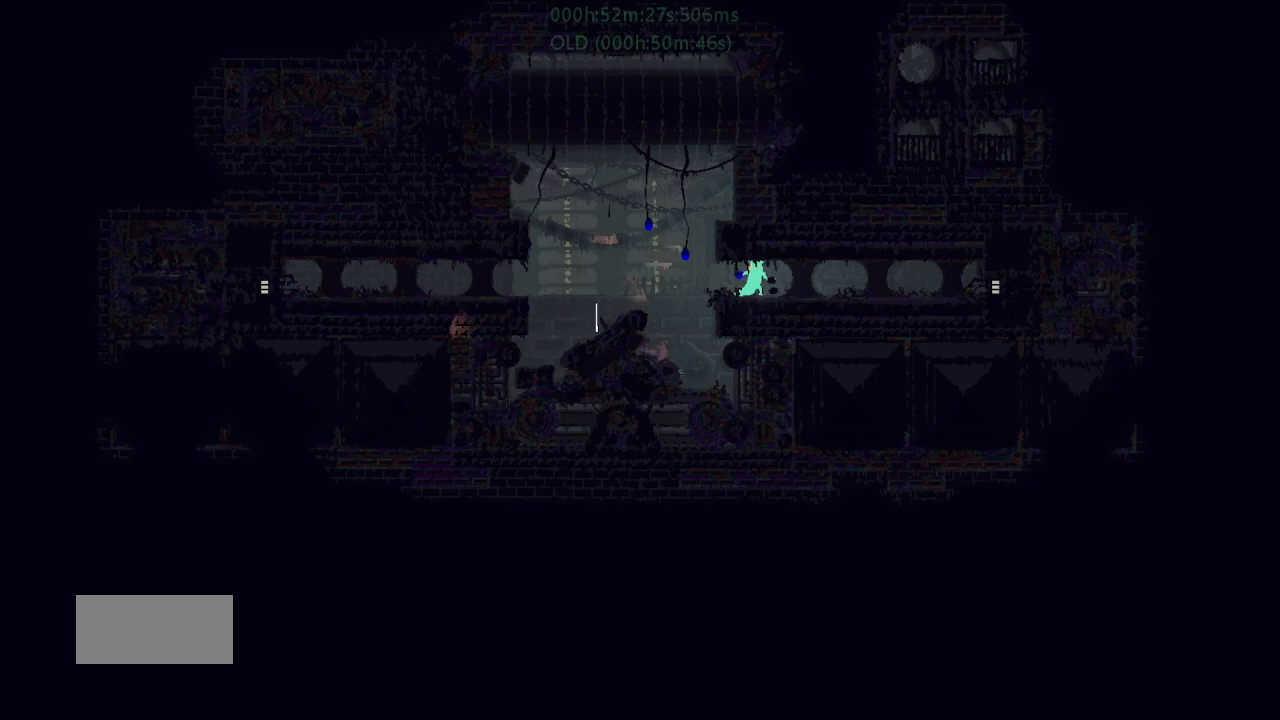
{"keys": ["g"], "events": []}
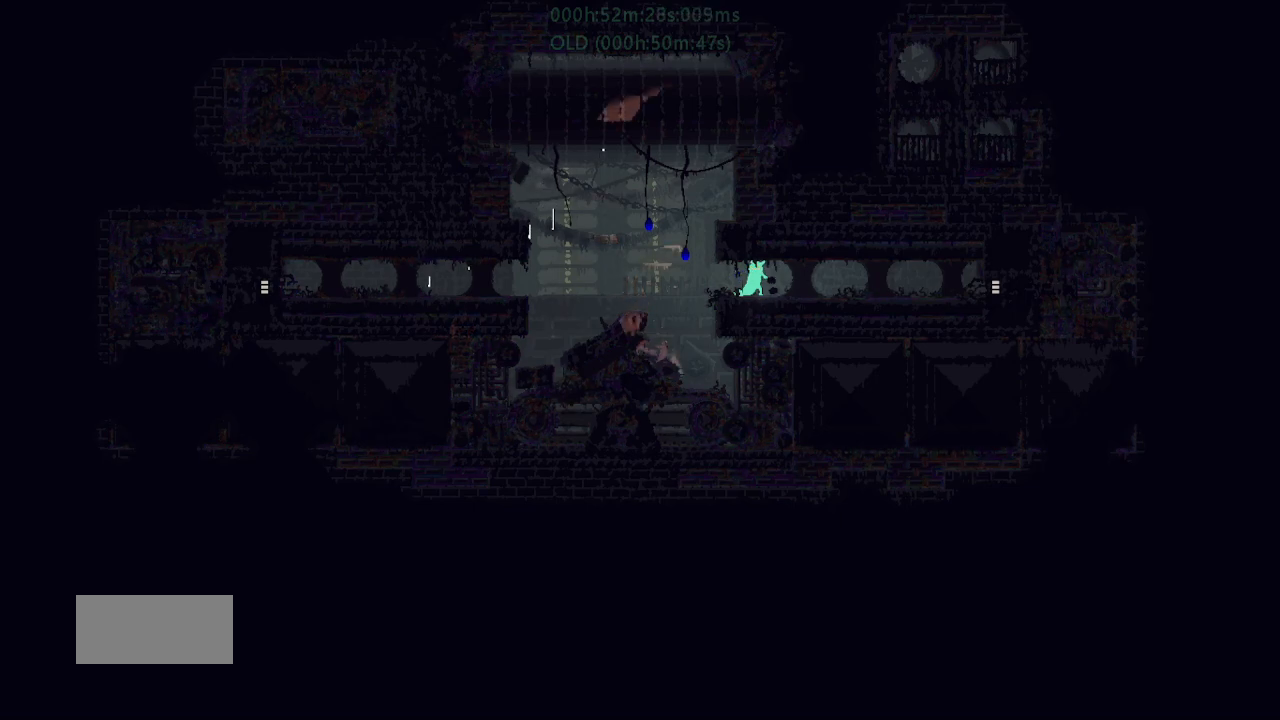
{"keys": ["right"], "events": [[200, "g", "up"], [200, "right", "down"], [300, "g", "down"], [400, "g", "up"]]}
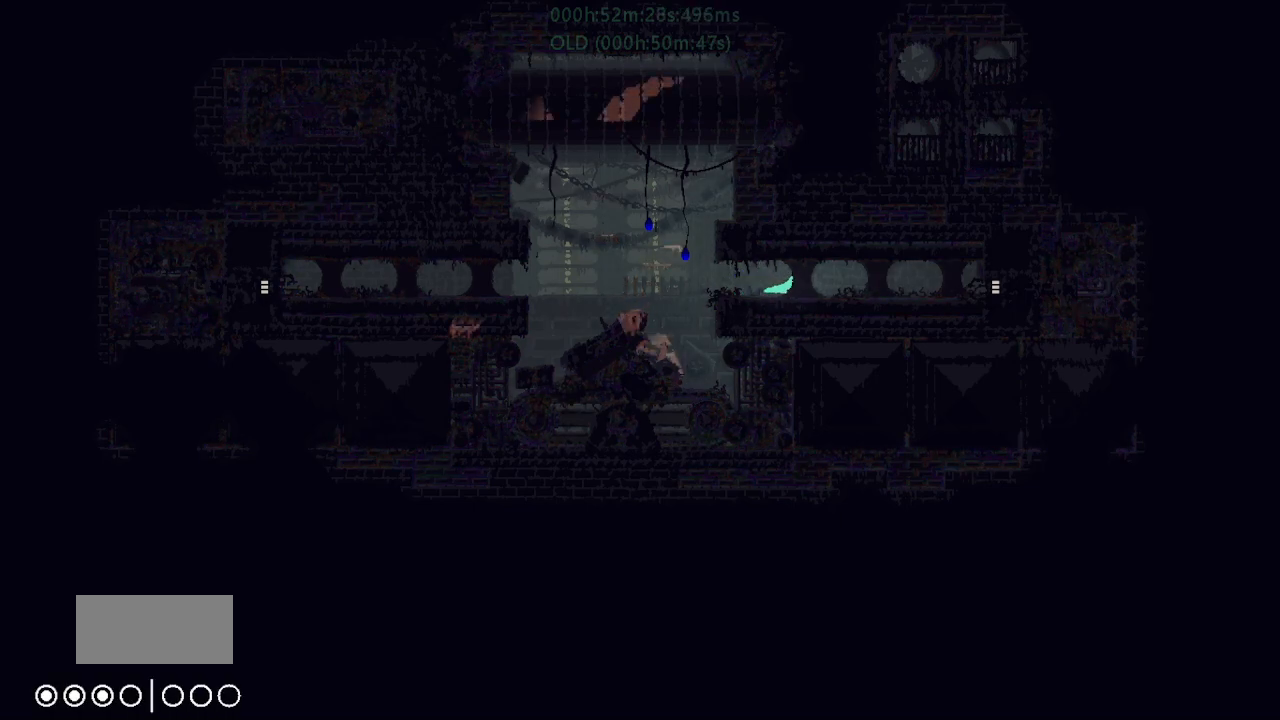
{"keys": ["left"], "events": [[184, "right", "up"], [217, "left", "down"]]}
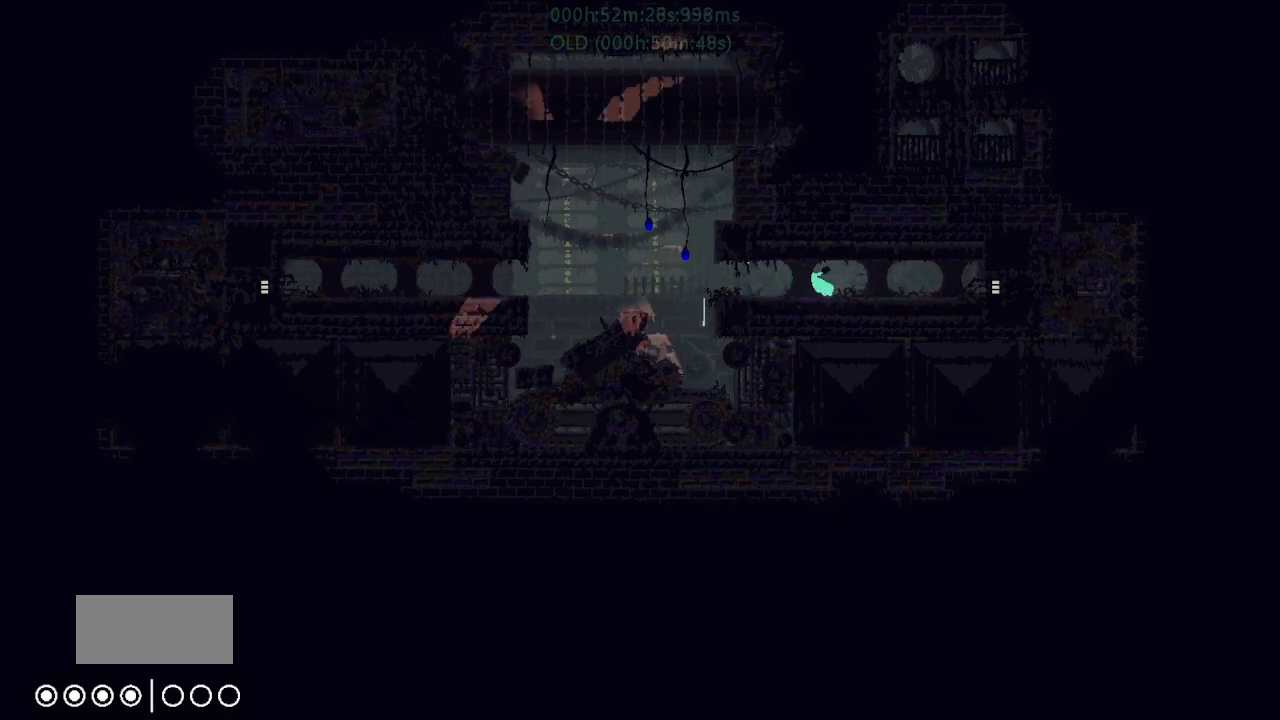
{"keys": ["down", "g"], "events": [[117, "down", "down"], [150, "left", "up"], [300, "g", "down"], [384, "g", "up"], [450, "g", "down"]]}
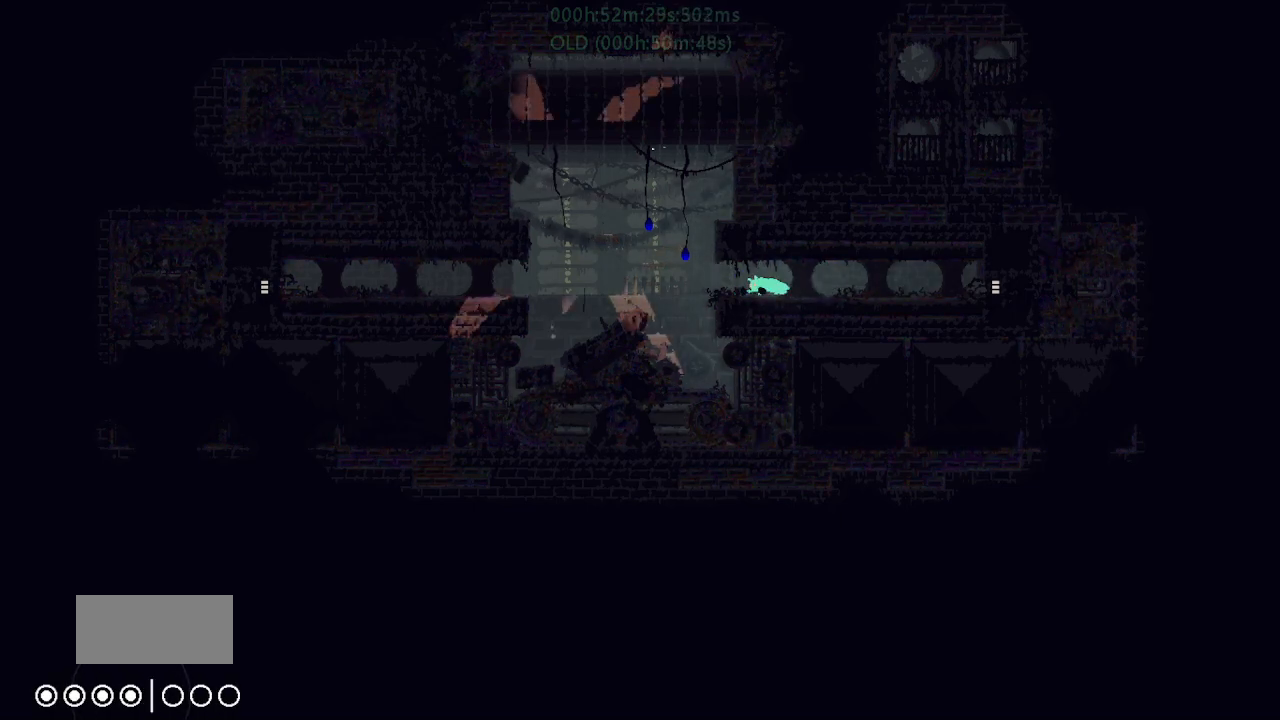
{"keys": ["j", "left", "up"], "events": [[34, "down", "up"], [34, "left", "down"], [50, "g", "up"], [100, "up", "down"], [200, "up", "up"], [500, "j", "down"], [500, "up", "down"]]}
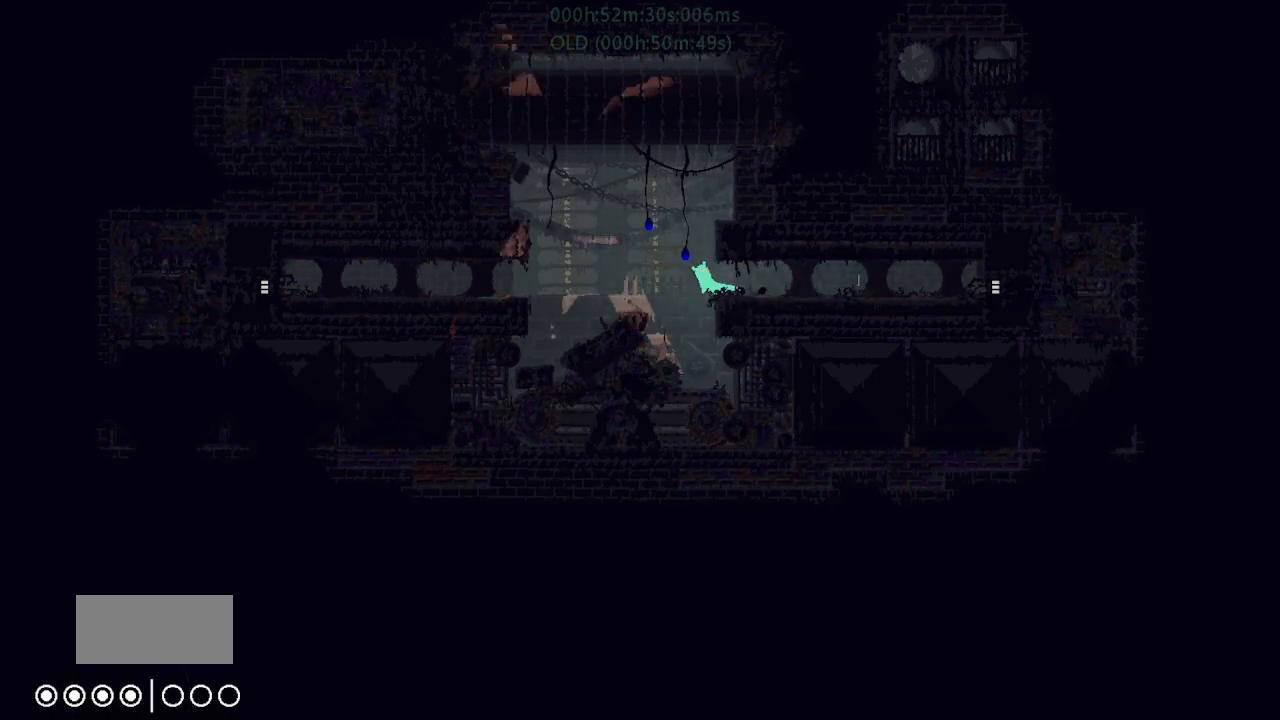
{"keys": ["g", "left"], "events": [[150, "g", "down"], [200, "j", "up"], [250, "left", "up"], [250, "up", "up"], [267, "g", "up"], [300, "right", "down"], [317, "g", "down"], [367, "right", "up"], [500, "left", "down"]]}
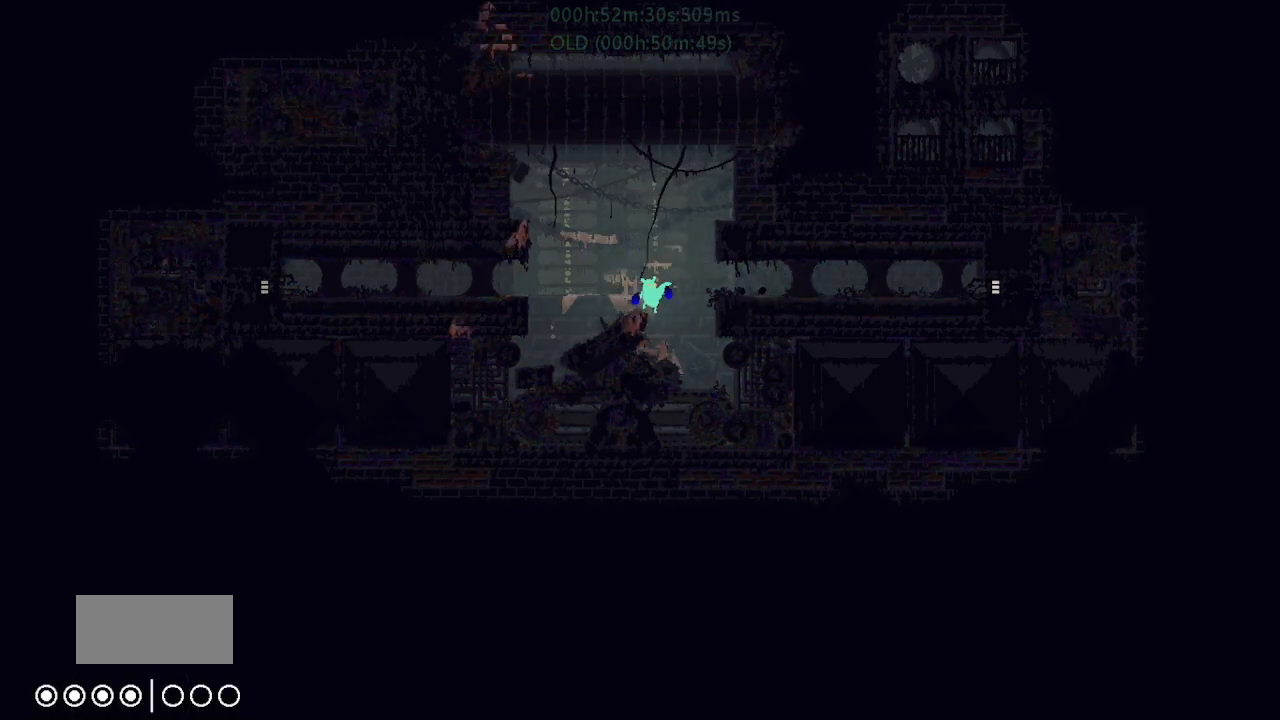
{"keys": ["g"], "events": [[67, "left", "up"]]}
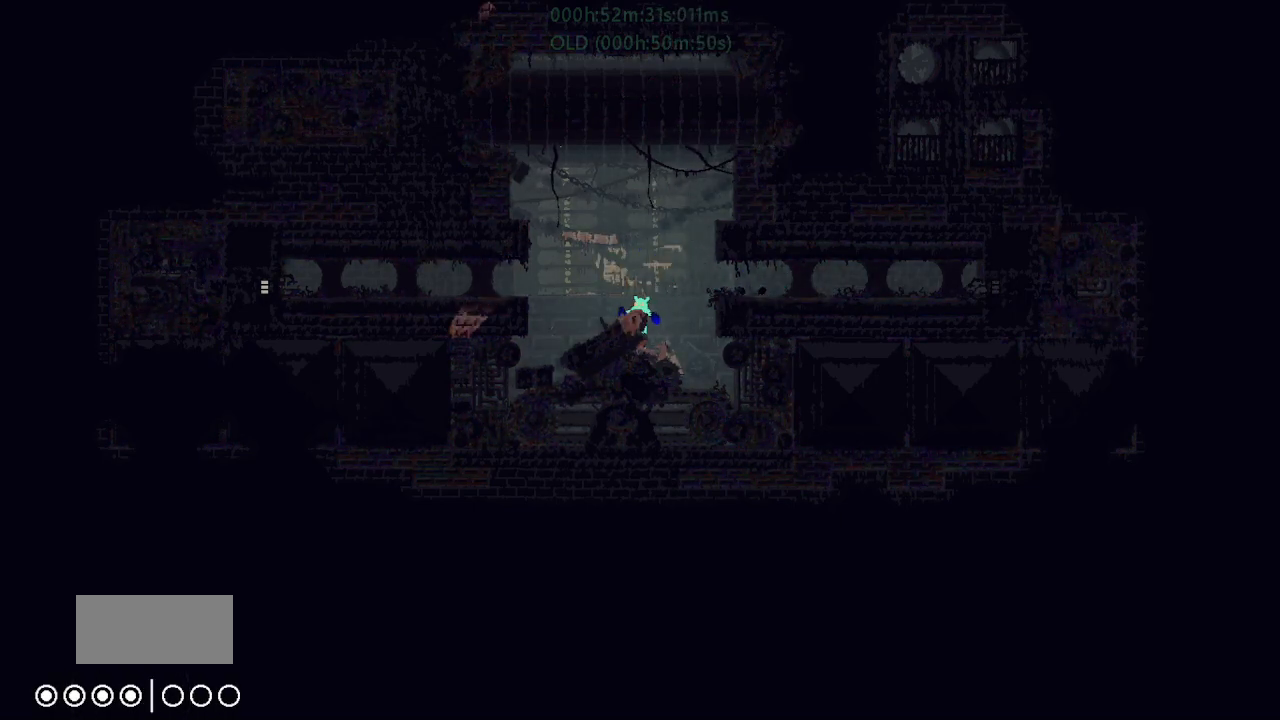
{"keys": ["g"], "events": []}
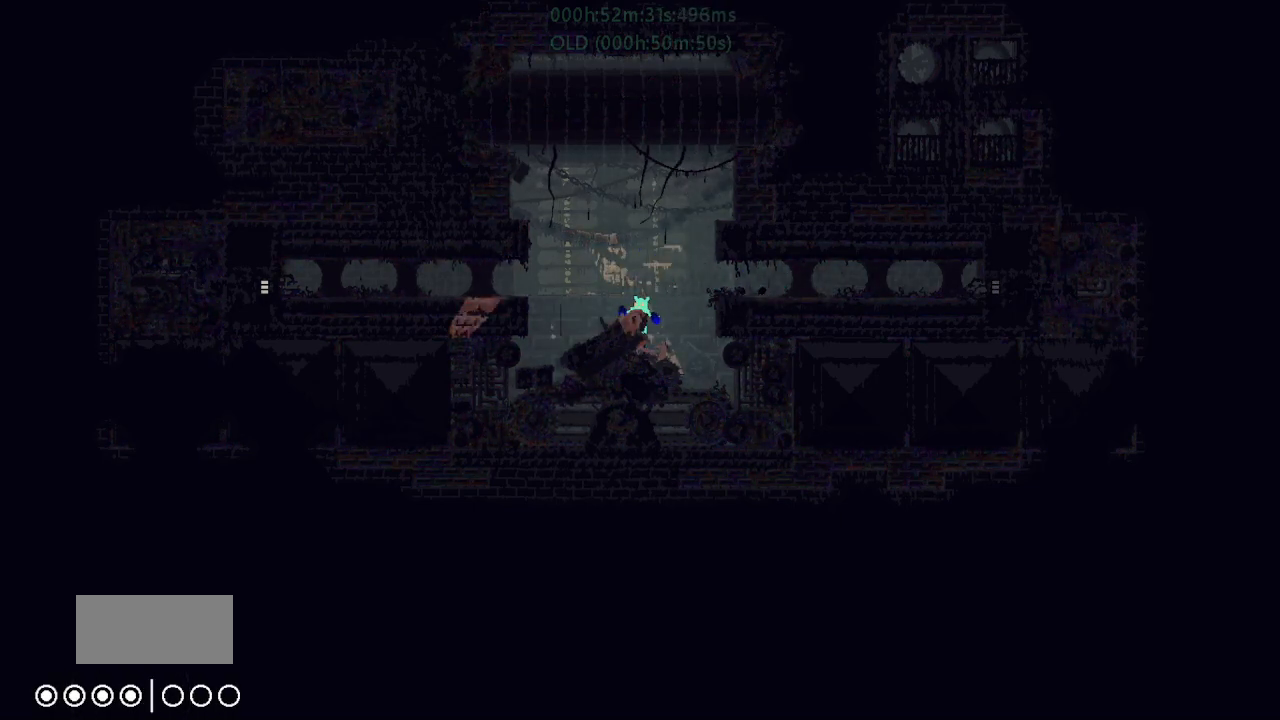
{"keys": ["g"], "events": []}
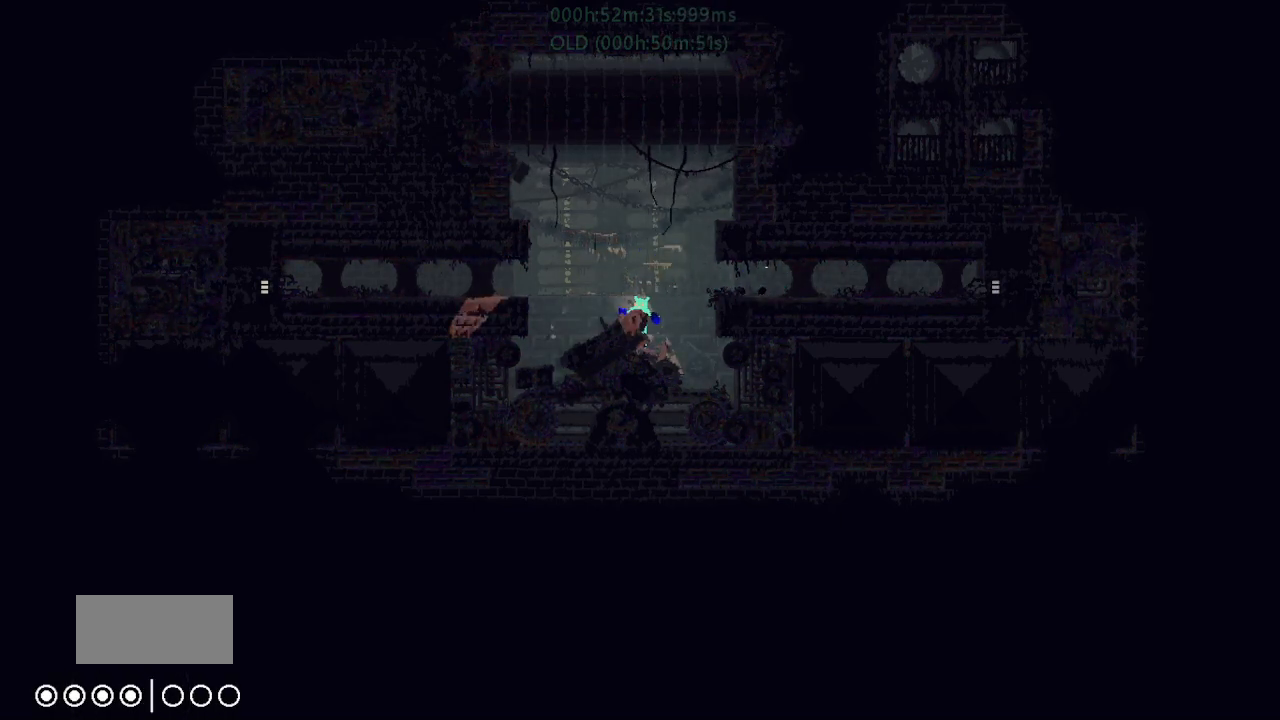
{"keys": ["g"], "events": []}
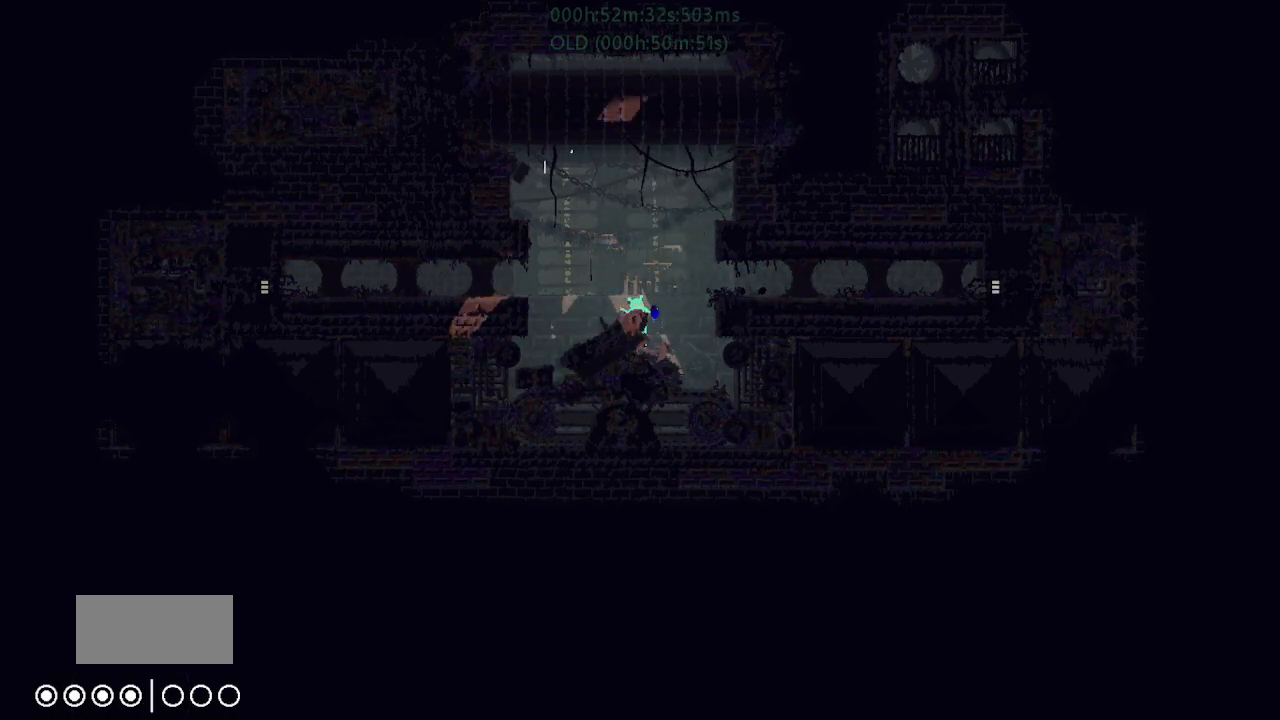
{"keys": ["g"], "events": []}
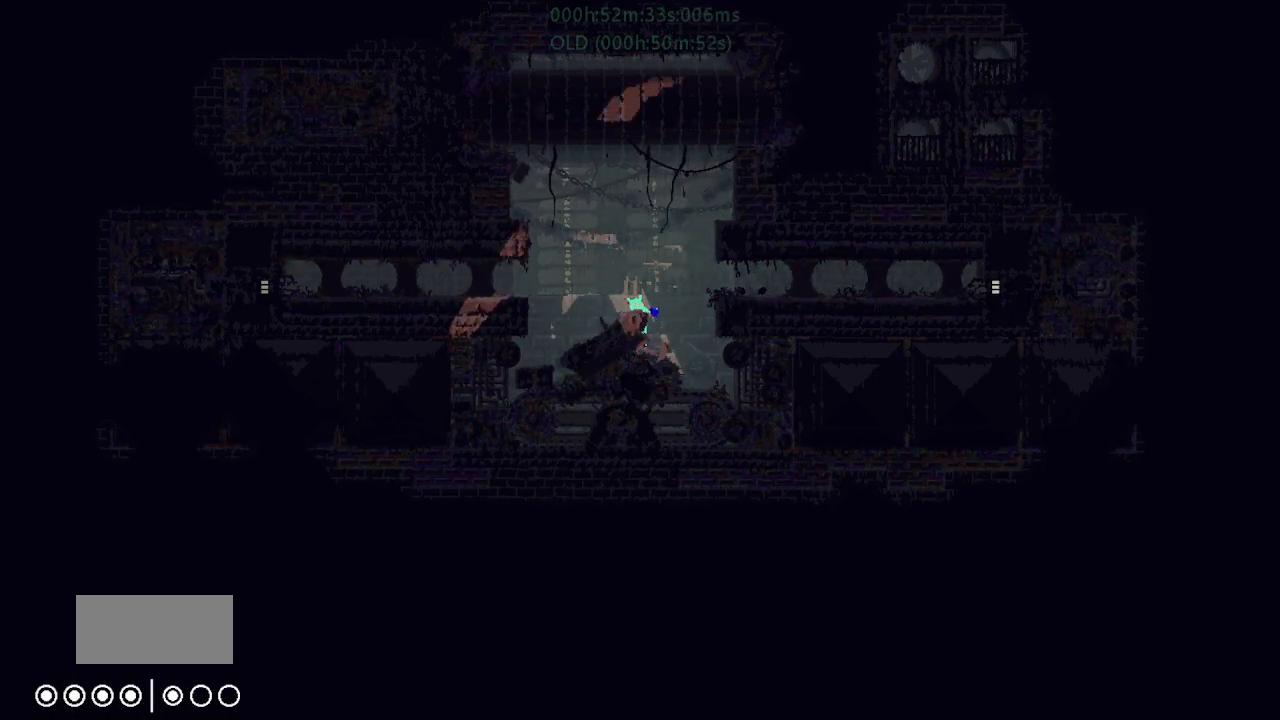
{"keys": ["g"], "events": []}
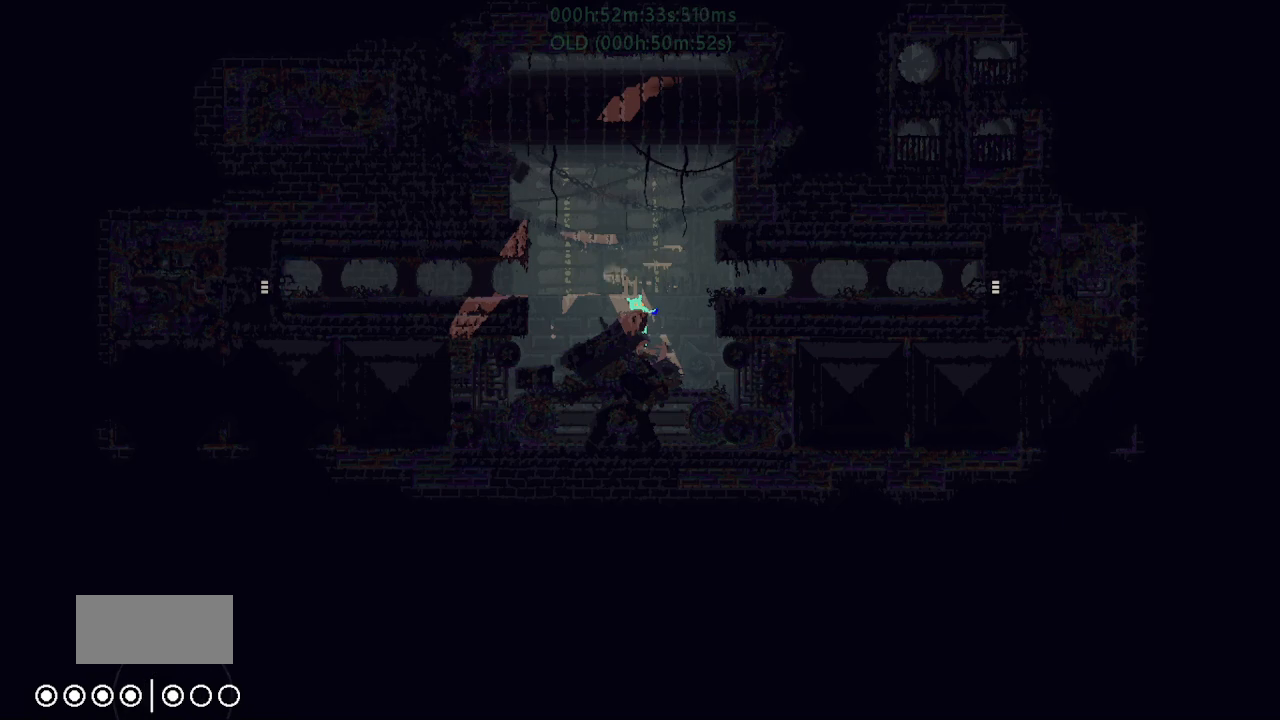
{"keys": ["j", "right"], "events": [[150, "right", "down"], [167, "j", "down"], [200, "g", "up"]]}
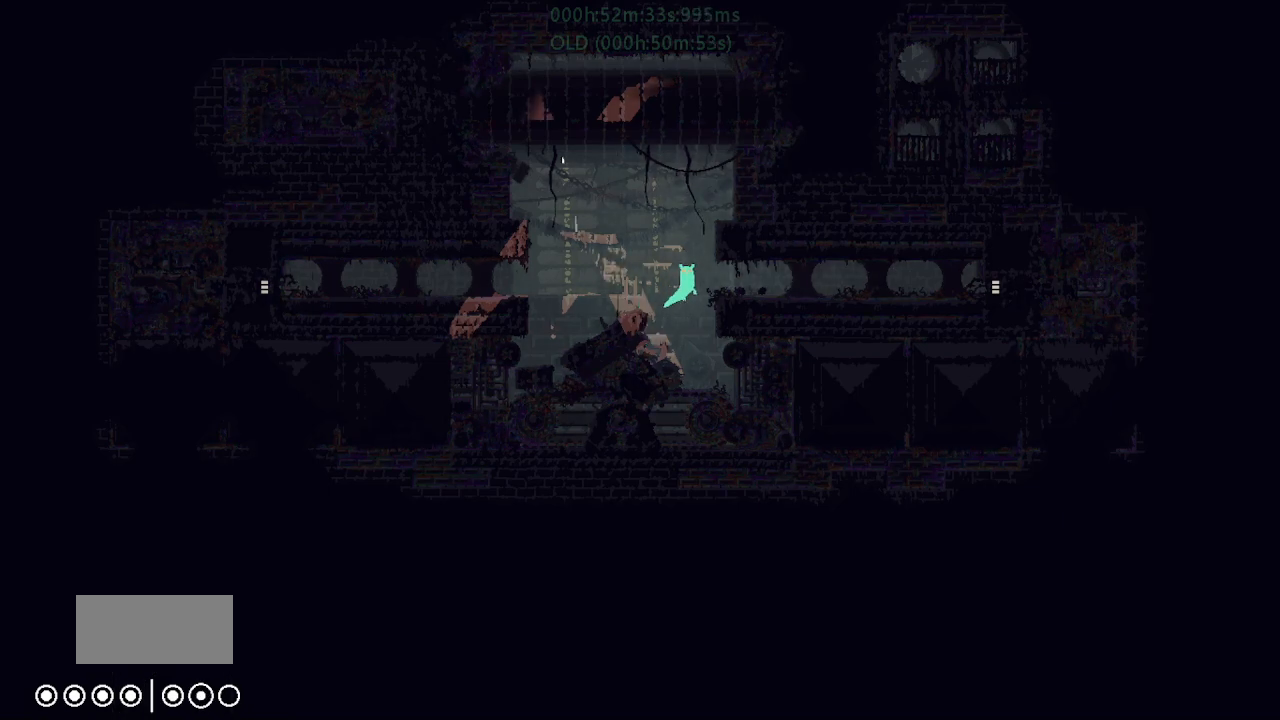
{"keys": ["g", "right"], "events": [[117, "j", "up"], [167, "g", "down"], [334, "g", "up"], [484, "g", "down"]]}
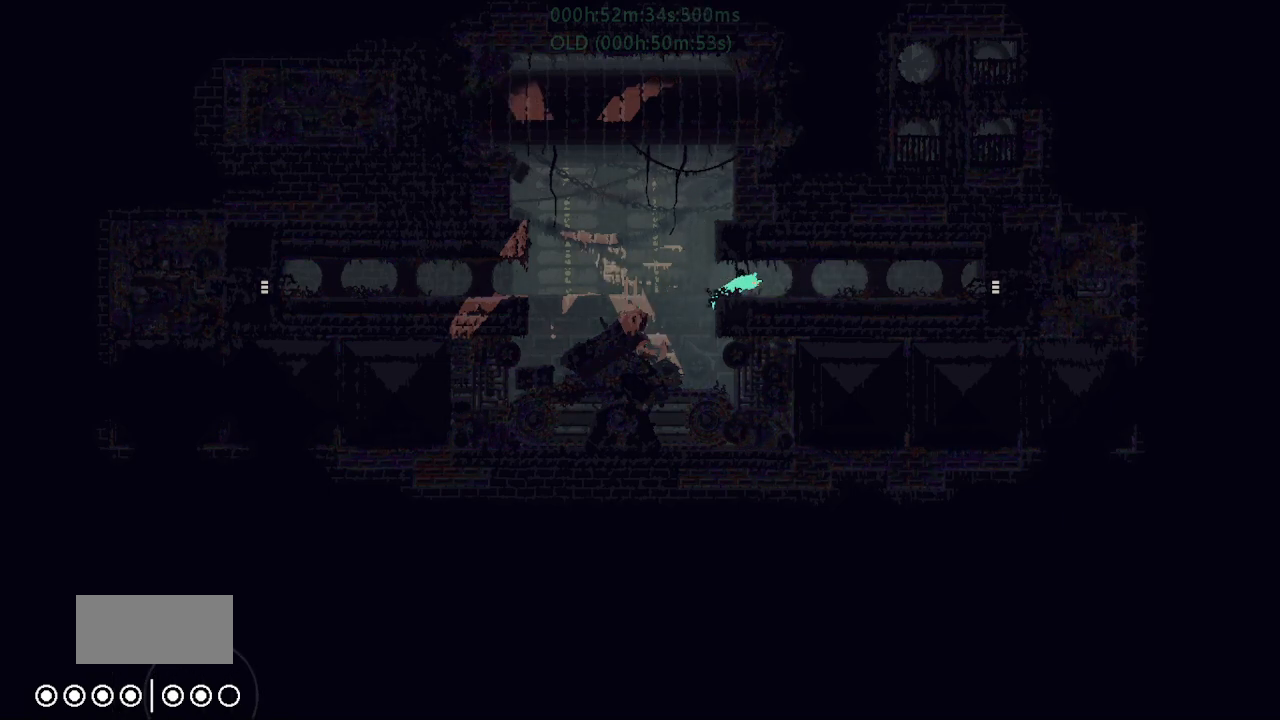
{"keys": ["right"], "events": [[84, "g", "up"]]}
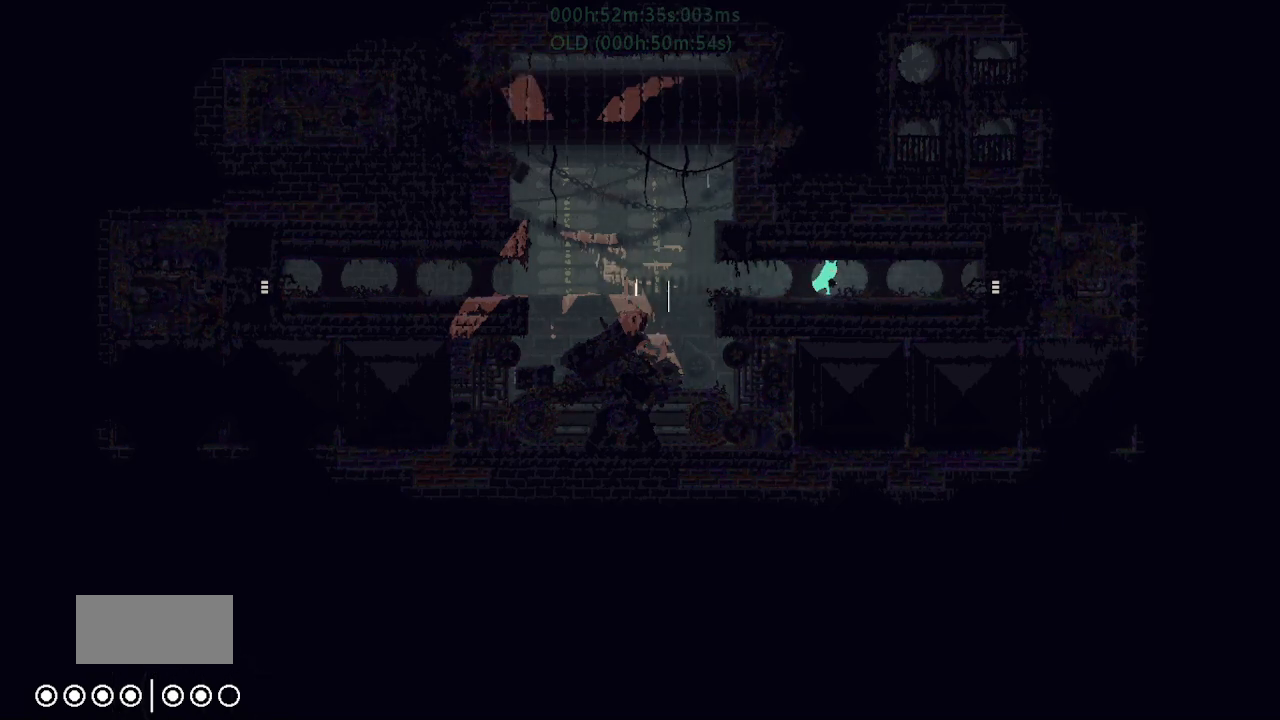
{"keys": ["down", "j", "right"], "events": [[417, "down", "down"], [417, "j", "down"]]}
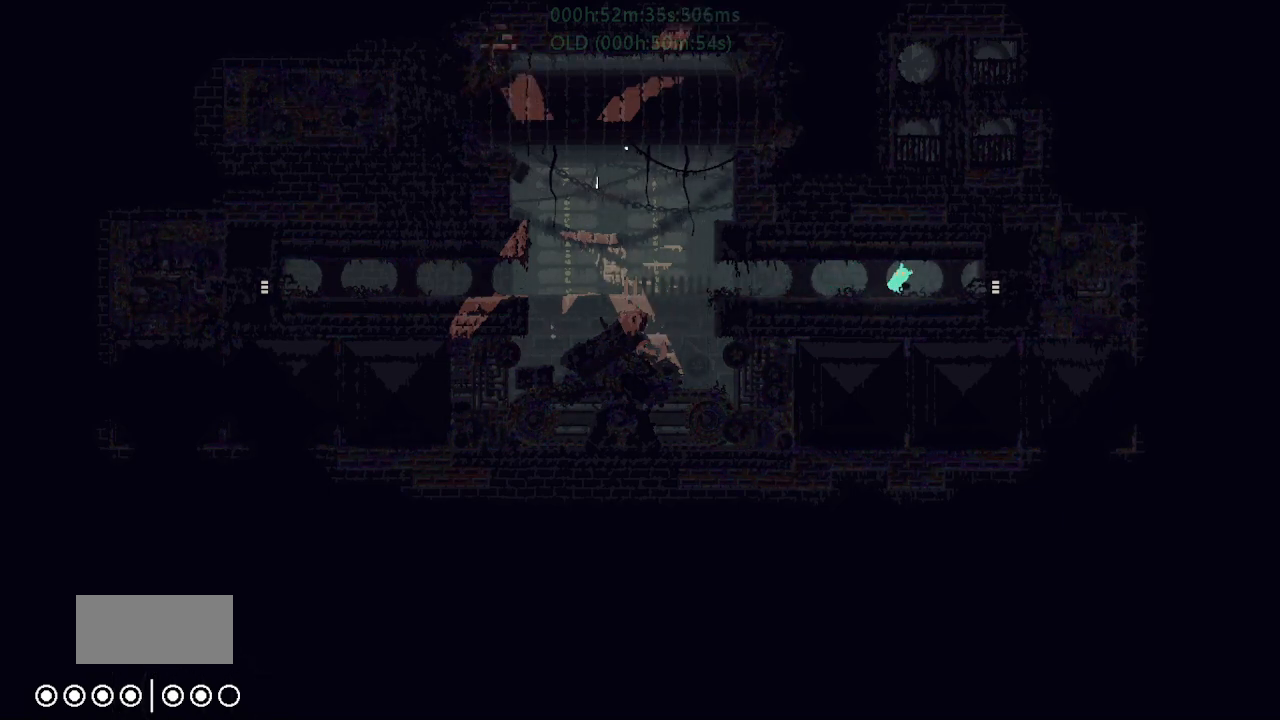
{"keys": ["right"], "events": [[17, "j", "up"], [50, "down", "up"]]}
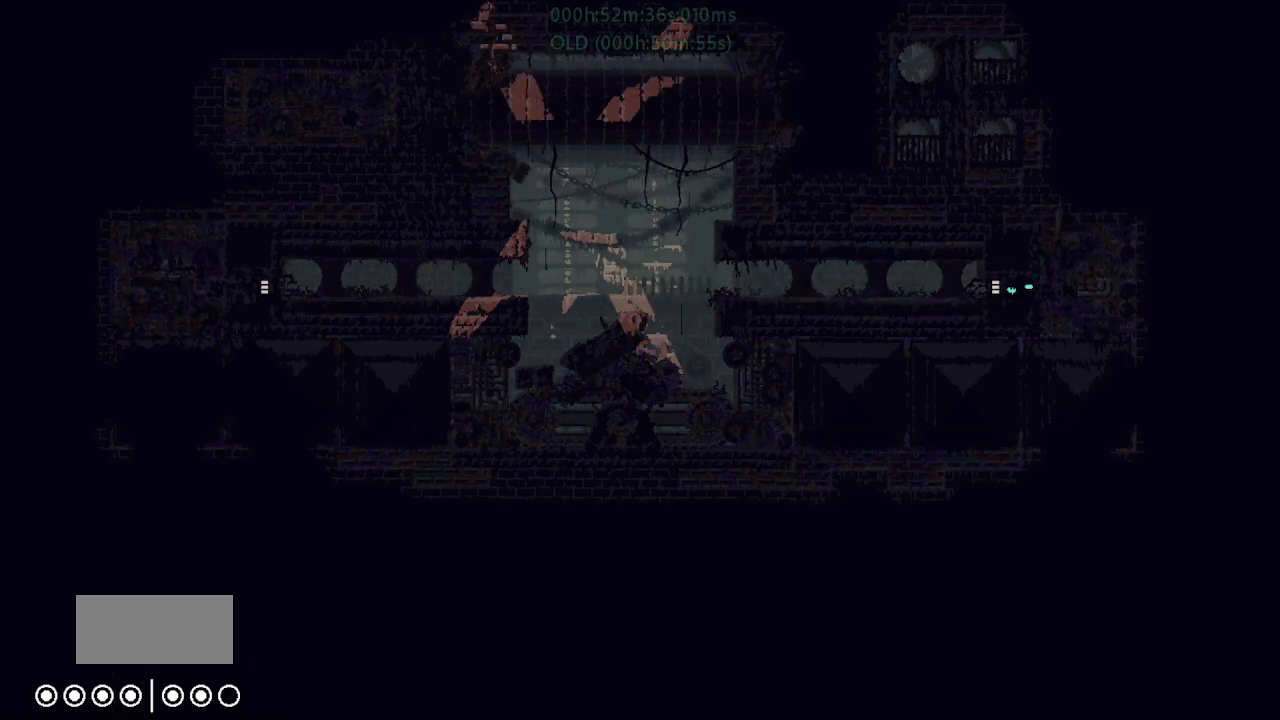
{"keys": [], "events": [[400, "right", "up"]]}
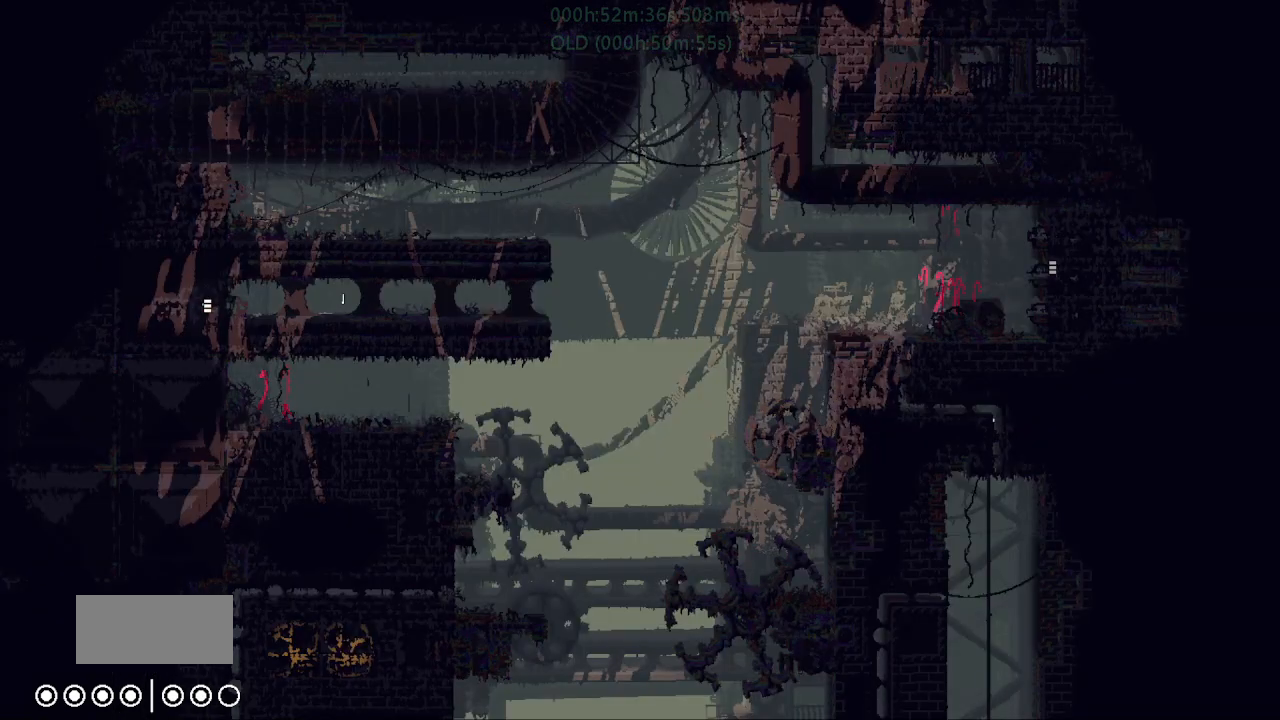
{"keys": ["right"], "events": [[117, "right", "down"]]}
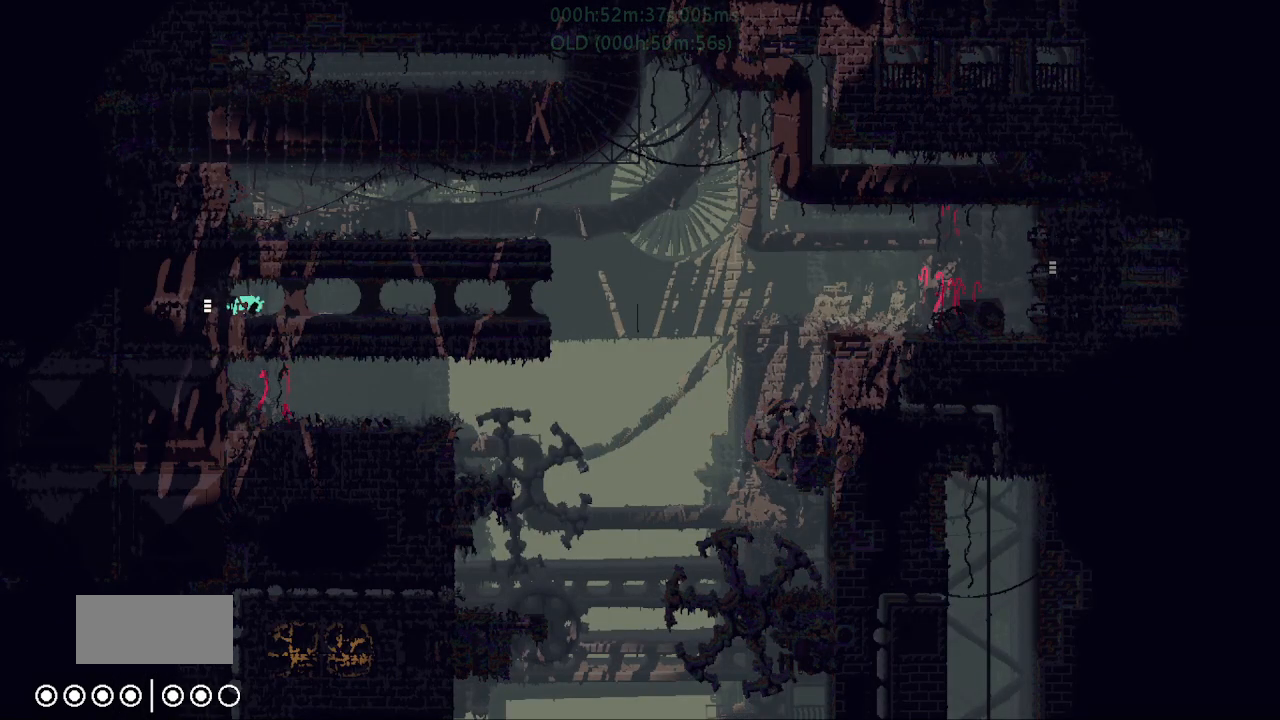
{"keys": ["right"], "events": [[267, "up", "down"], [417, "up", "up"]]}
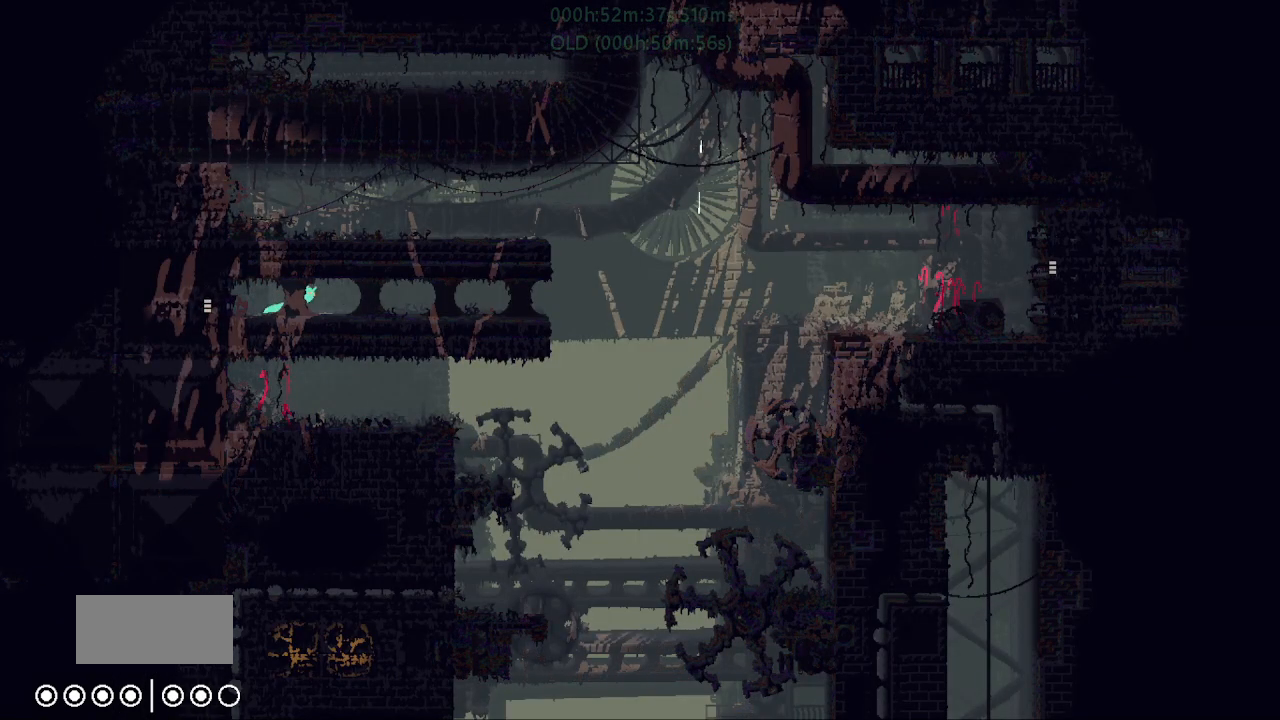
{"keys": ["right"], "events": []}
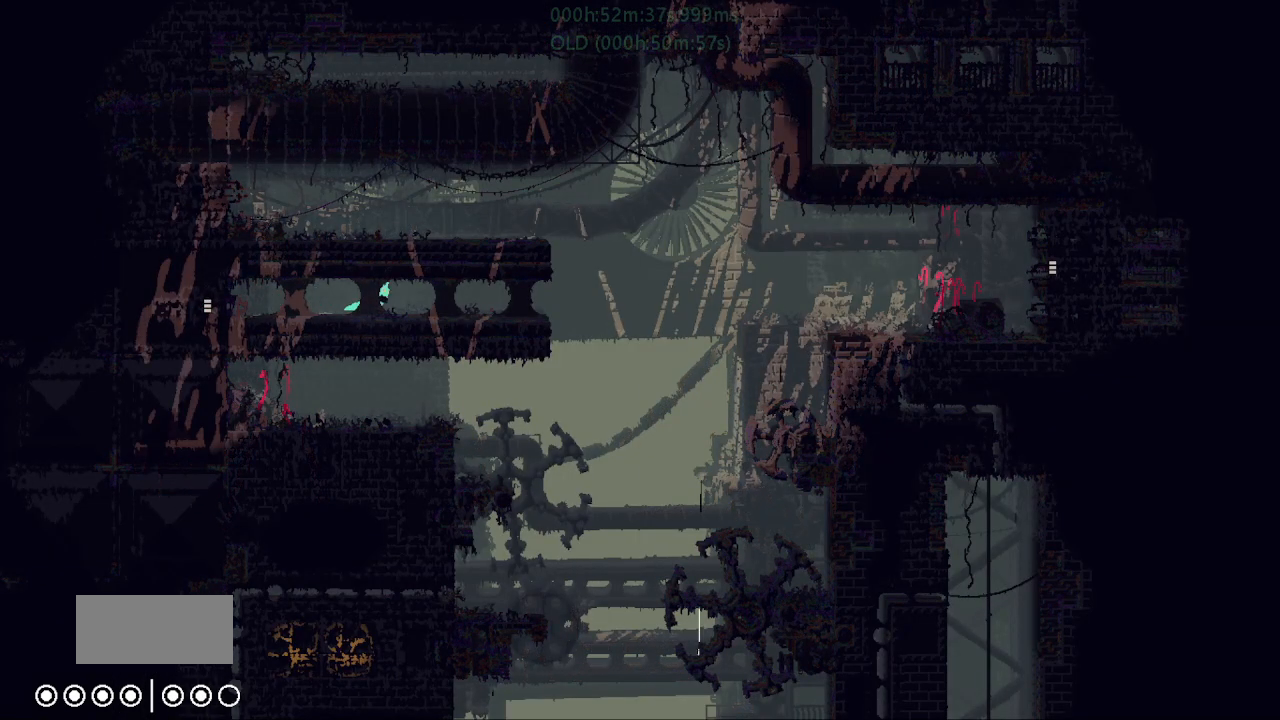
{"keys": ["down", "j", "right"], "events": [[450, "down", "down"], [484, "j", "down"]]}